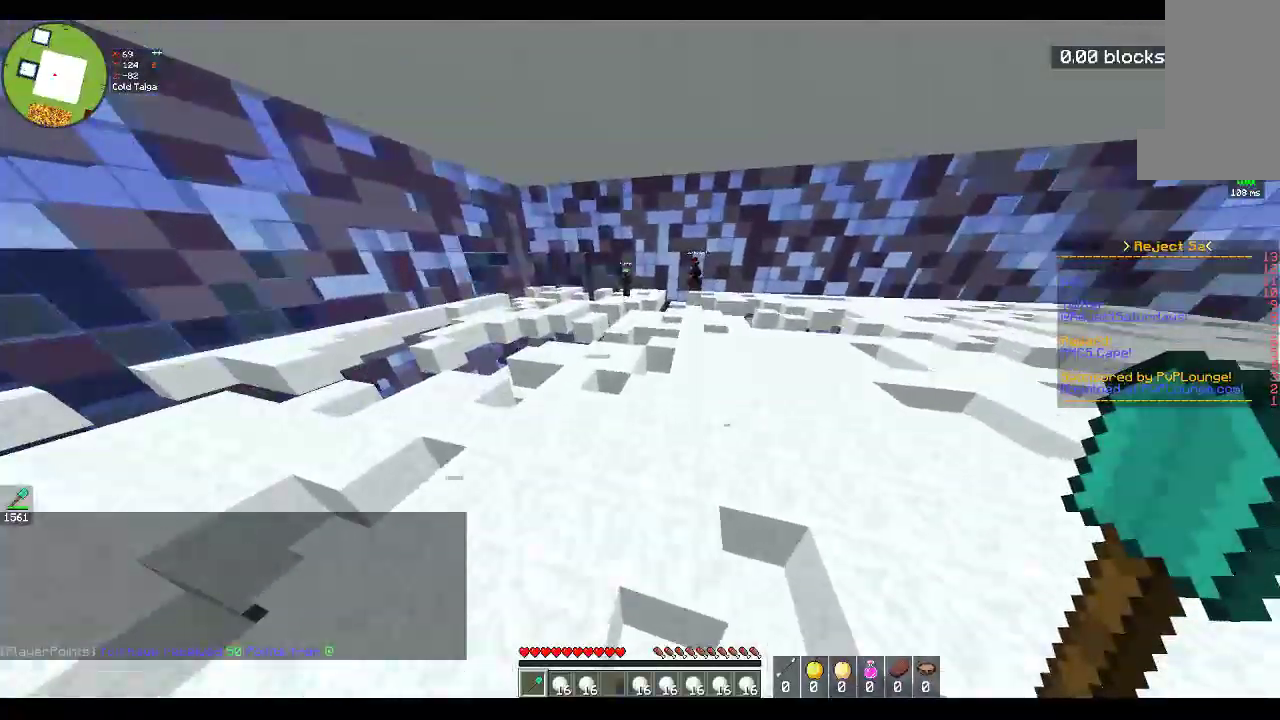
Gameplay with keyboard and mouse; each line is a JSON object with the keys and mouse buttons held at the frame after it. "events" lists presses ("down") and releases ("up") of "a", "d", "s", "space", "w", "mouse_left" and "mouse_right" between this image and that frame as [ms after this image, input, new state], when the widget could be followed in between. "mouse_left", "mouse_right" = the "left", "right" buttons of the "mouse" list. No other keys are recorded. Fast repeated clicks can show as one long hold. Mouse movement is not recorded.
{"keys": ["space", "w"], "mouse": [], "events": [[33, "d", "down"], [50, "space", "up"], [483, "d", "up"], [483, "space", "down"]]}
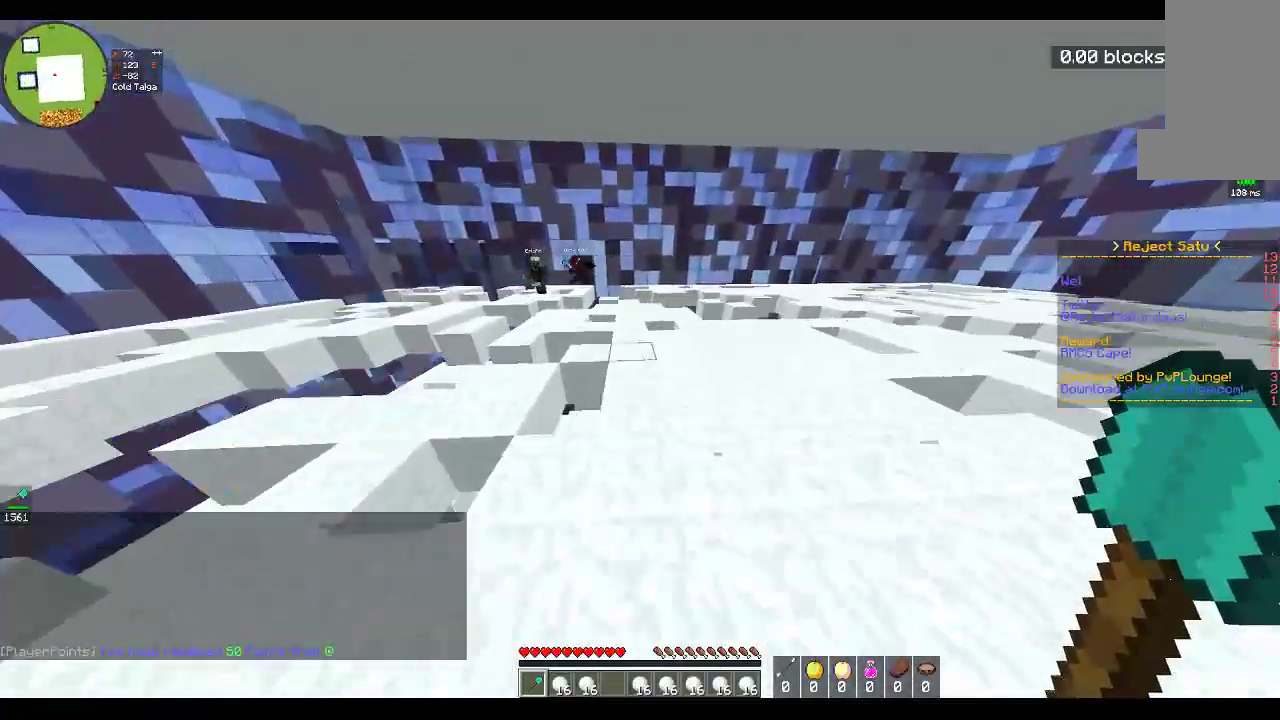
{"keys": ["space", "w"], "mouse": [], "events": [[217, "space", "up"], [483, "space", "down"]]}
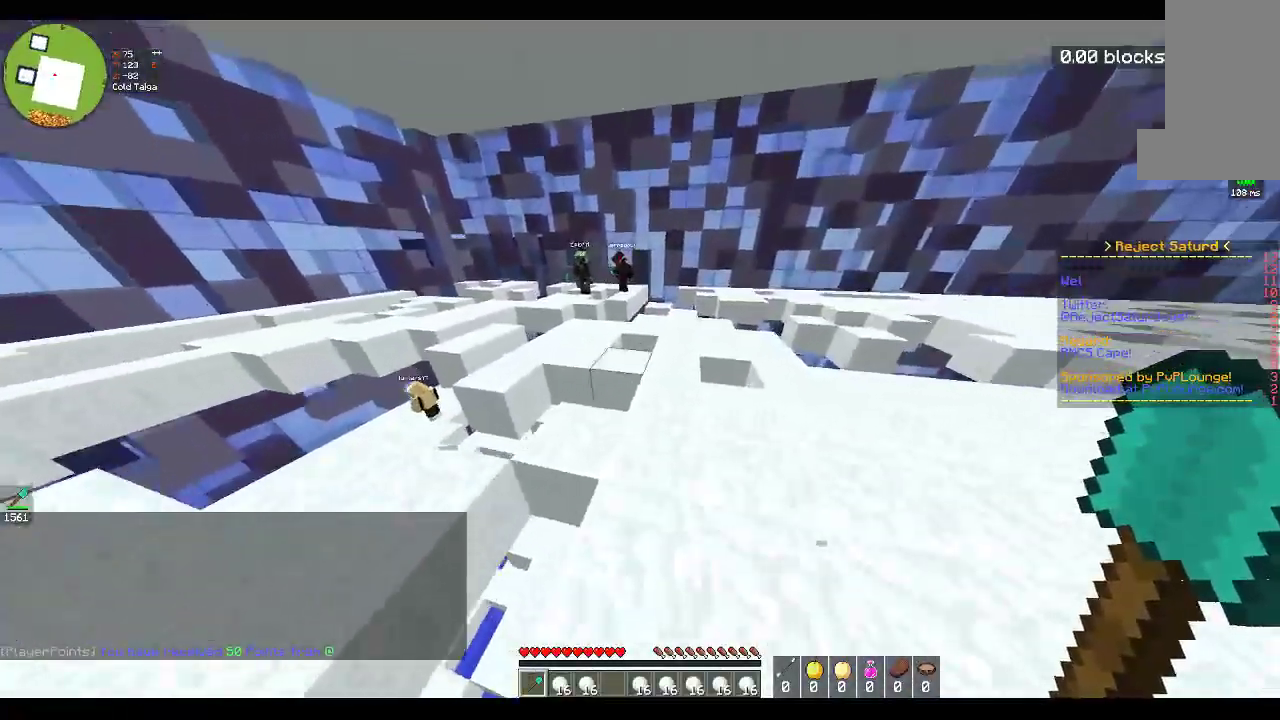
{"keys": ["w"], "mouse": [], "events": [[233, "d", "down"], [333, "space", "up"], [483, "d", "up"]]}
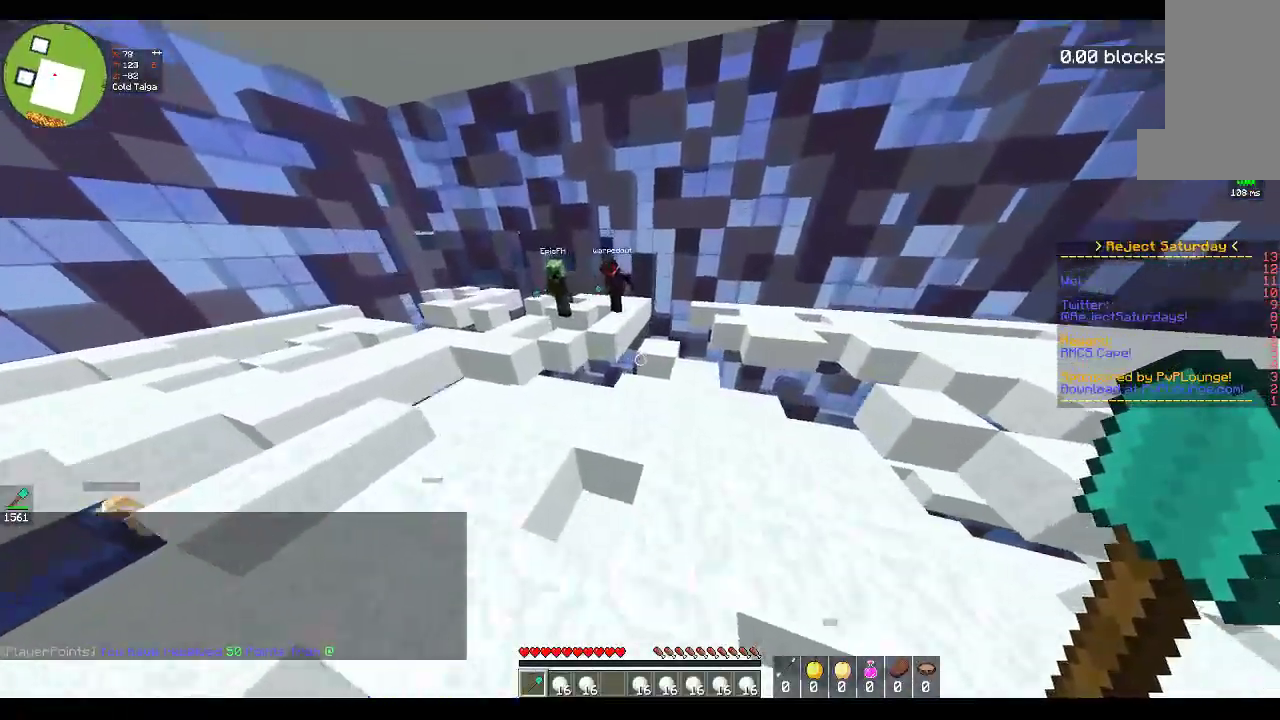
{"keys": ["d", "w"], "mouse": [], "events": [[350, "d", "down"]]}
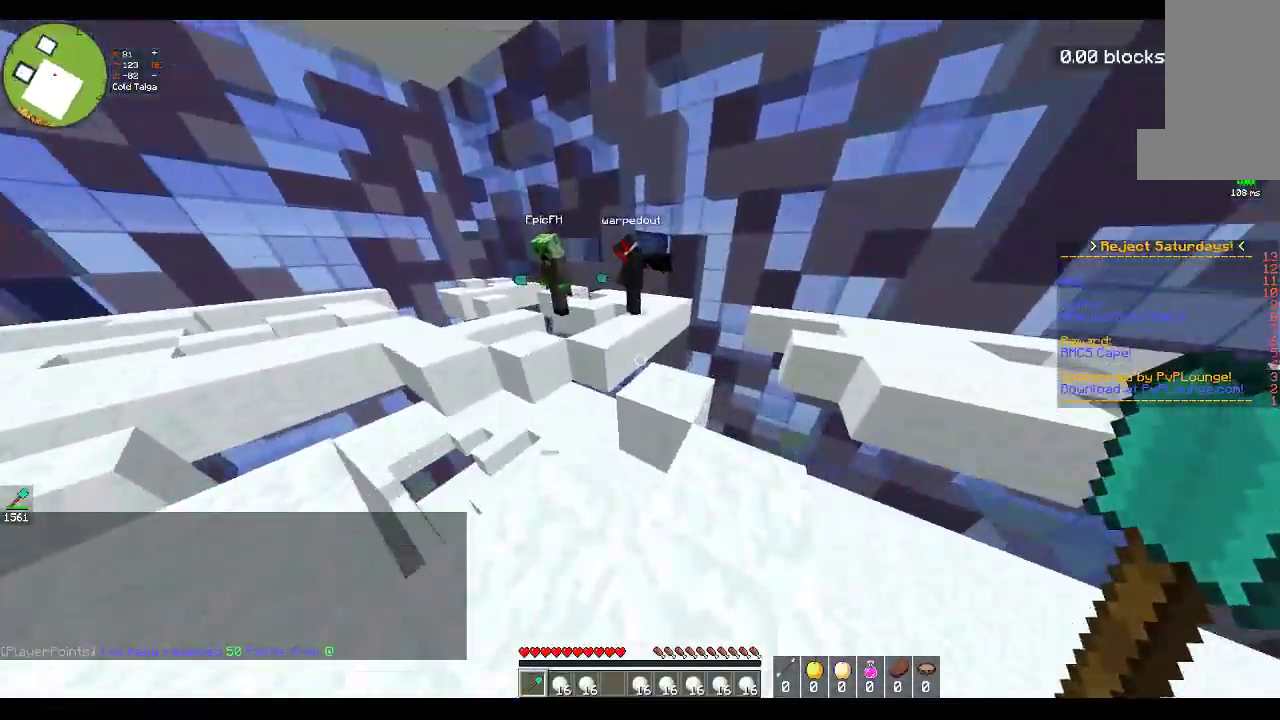
{"keys": ["d", "w"], "mouse": ["left"], "events": [[100, "d", "up"], [333, "mouse_left", "down"], [433, "d", "down"]]}
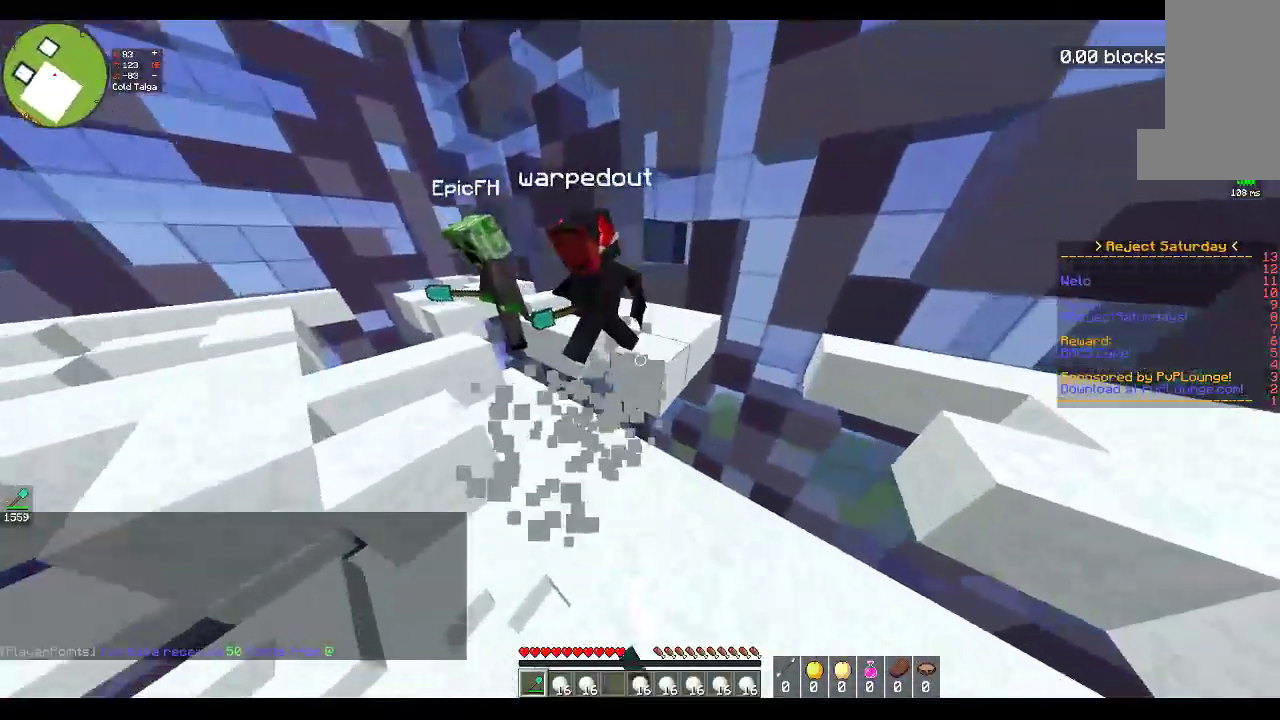
{"keys": ["a", "w"], "mouse": ["left"]}
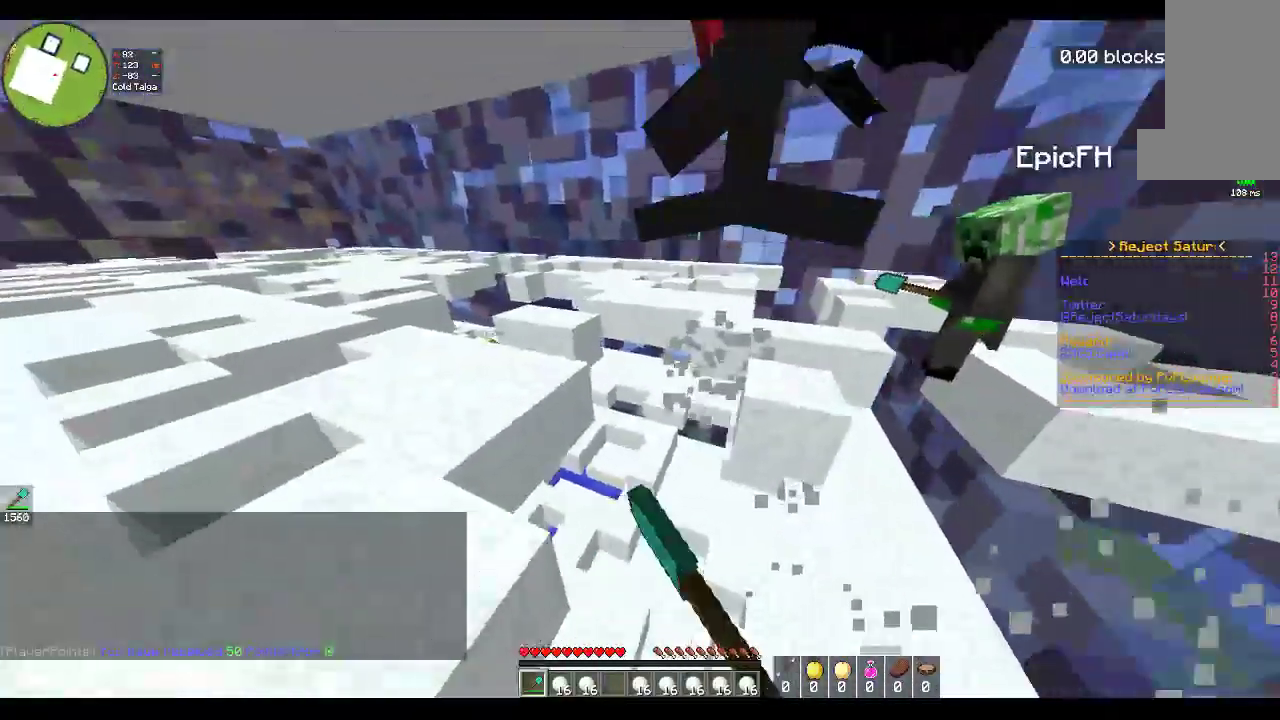
{"keys": ["a", "space", "w"], "mouse": [], "events": [[183, "space", "down"], [250, "mouse_left", "up"]]}
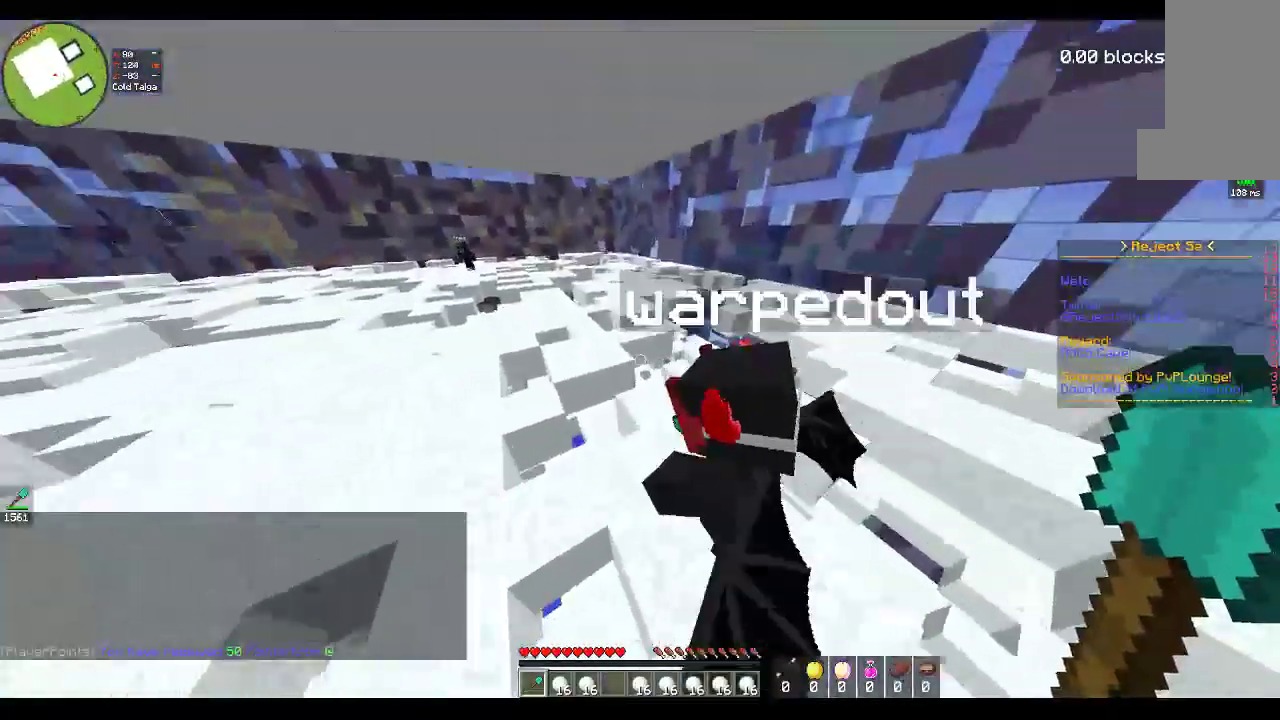
{"keys": ["space", "w"], "mouse": [], "events": [[33, "space", "up"], [67, "d", "down"], [150, "a", "up"], [350, "d", "up"], [383, "space", "down"]]}
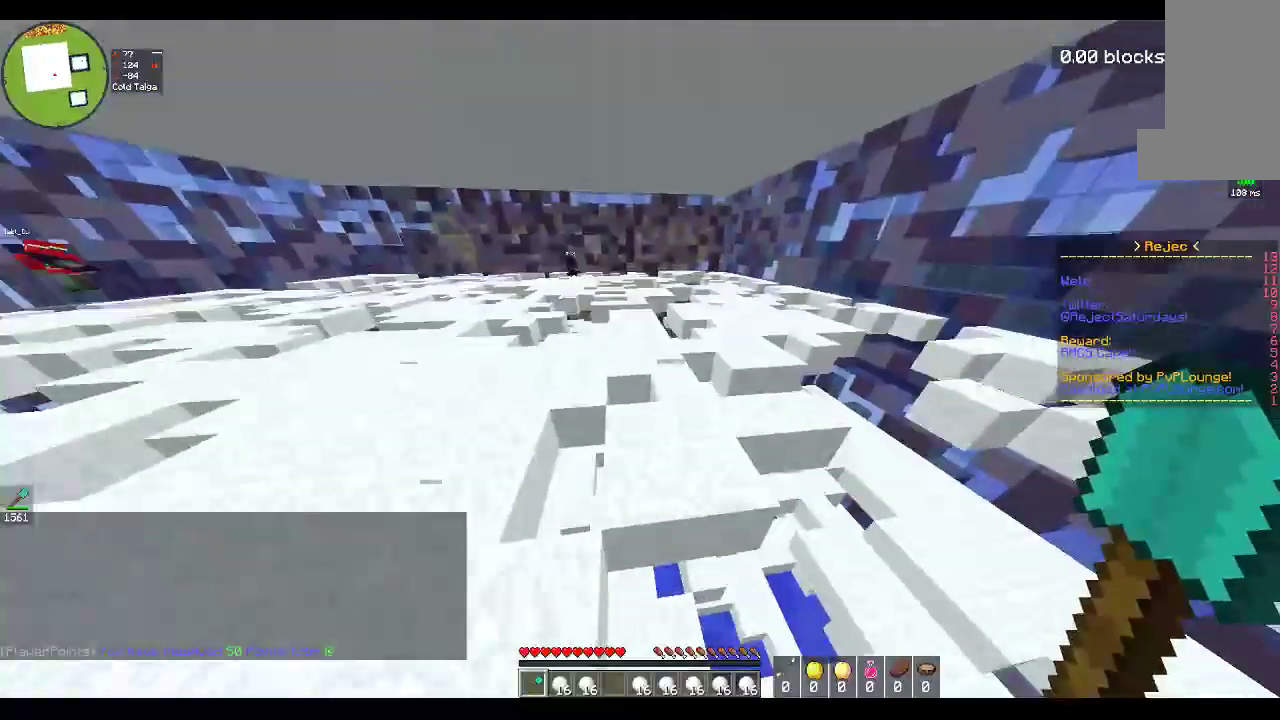
{"keys": ["space", "w"], "mouse": [], "events": [[67, "d", "down"], [133, "space", "up"], [300, "d", "up"], [317, "space", "down"]]}
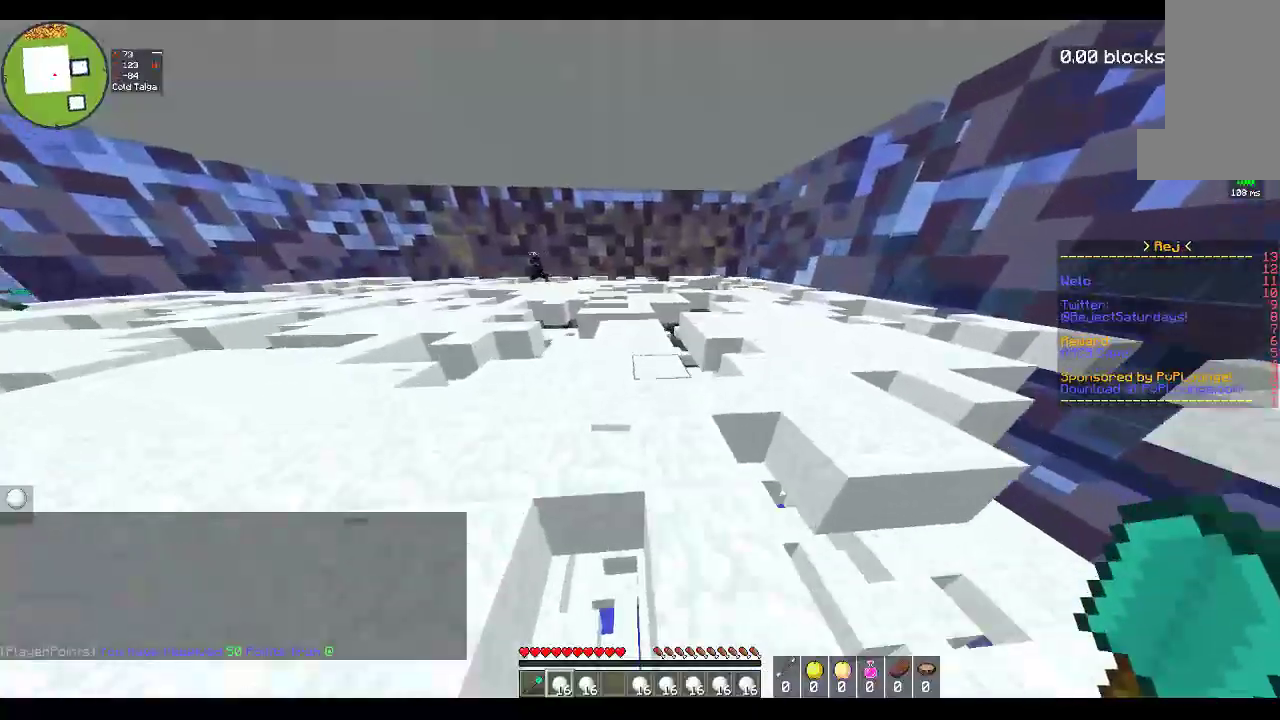
{"keys": ["w"], "mouse": [], "events": [[167, "a", "down"], [300, "space", "up"], [333, "a", "up"]]}
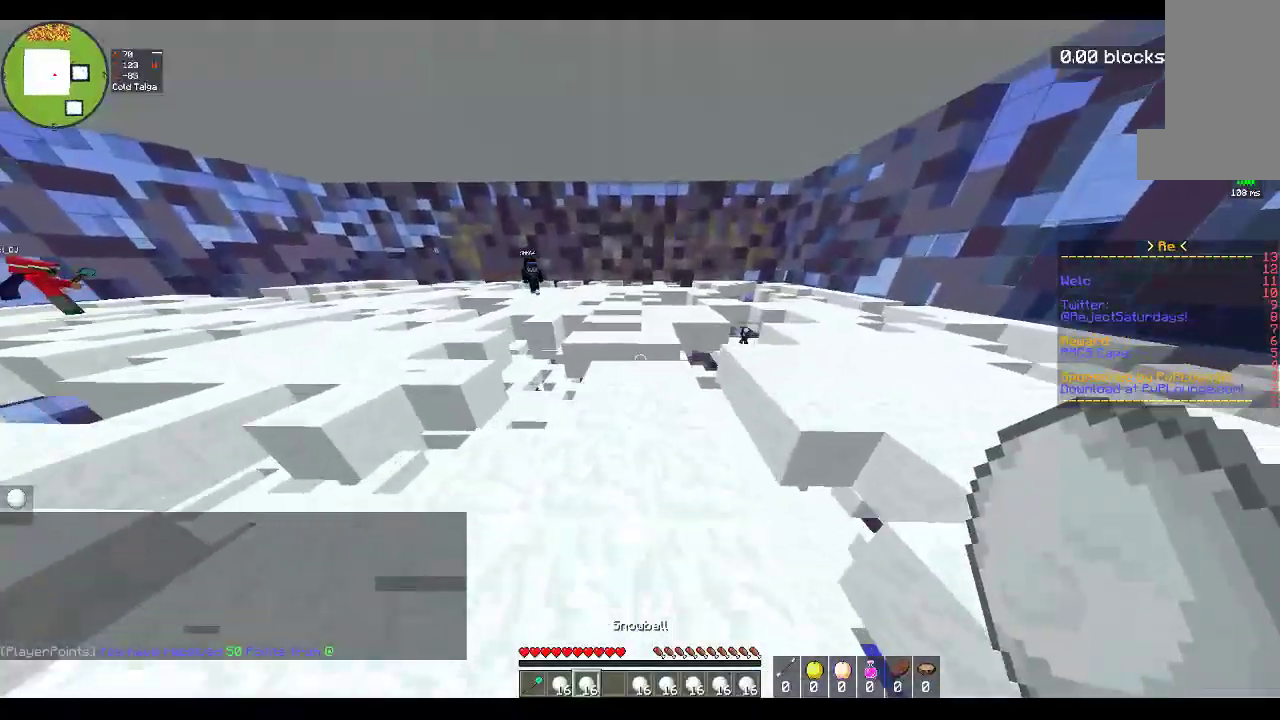
{"keys": ["d", "space", "w"], "mouse": [], "events": [[417, "space", "down"], [467, "d", "down"]]}
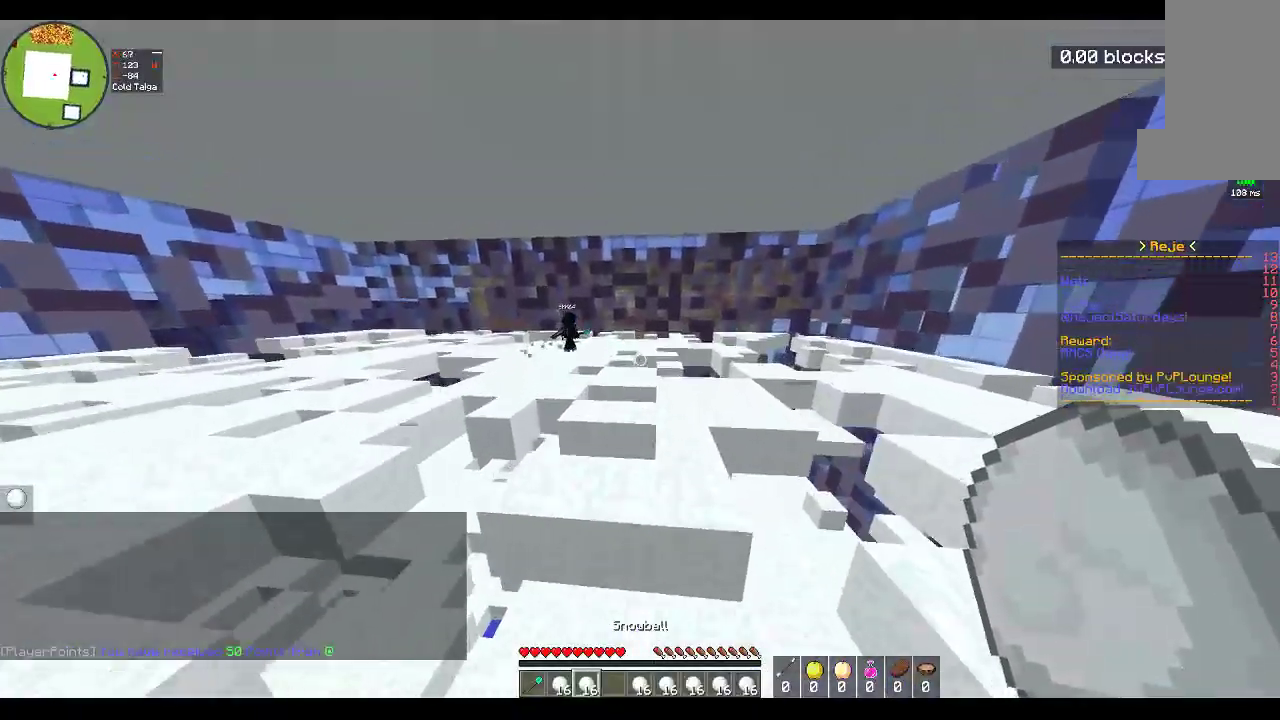
{"keys": ["d", "w"], "mouse": ["right"], "events": [[33, "mouse_right", "down"], [200, "space", "up"], [317, "mouse_right", "up"], [367, "mouse_right", "down"]]}
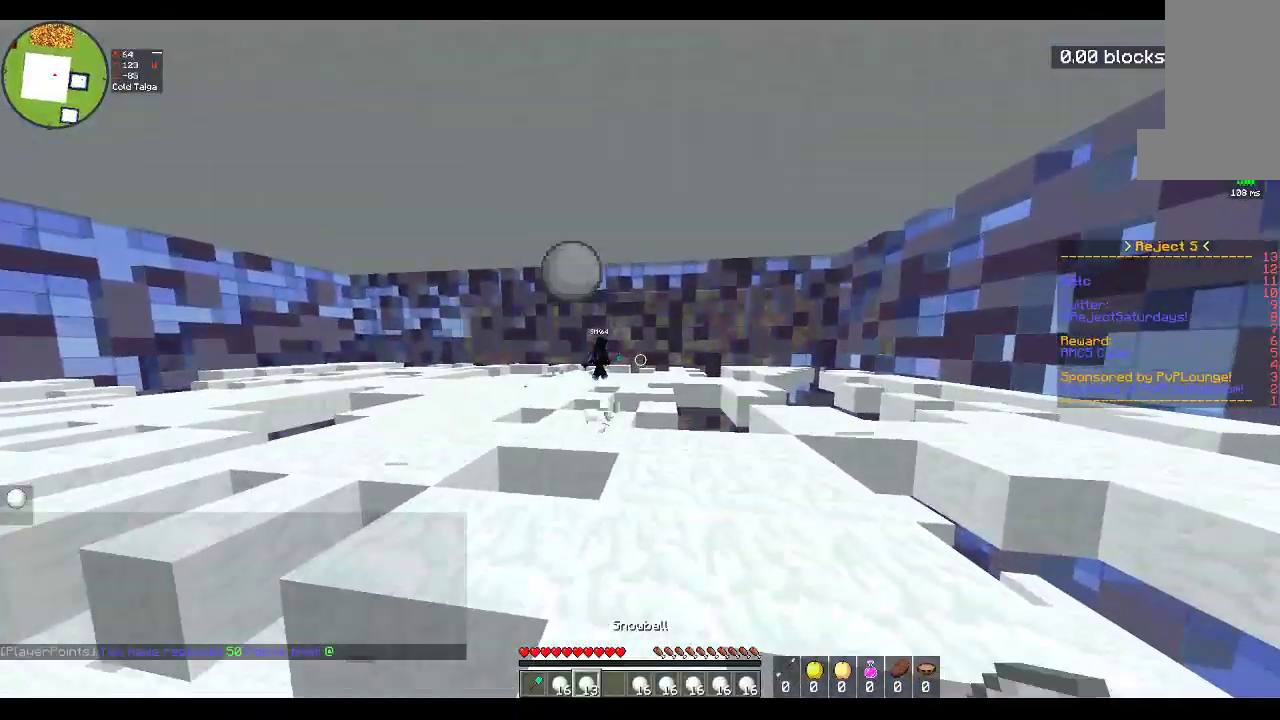
{"keys": ["a", "w"], "mouse": ["right"], "events": [[83, "d", "up"], [333, "a", "down"]]}
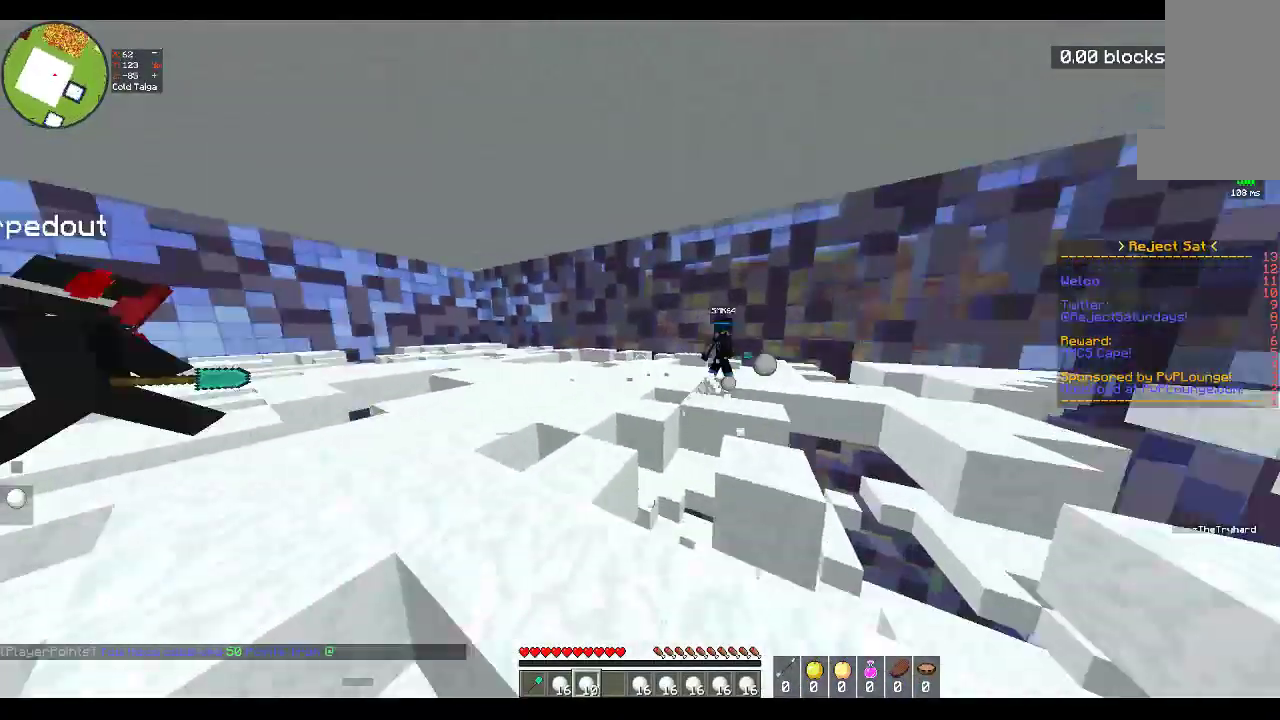
{"keys": ["a", "w"], "mouse": [], "events": [[133, "mouse_right", "up"], [133, "space", "down"], [367, "space", "up"]]}
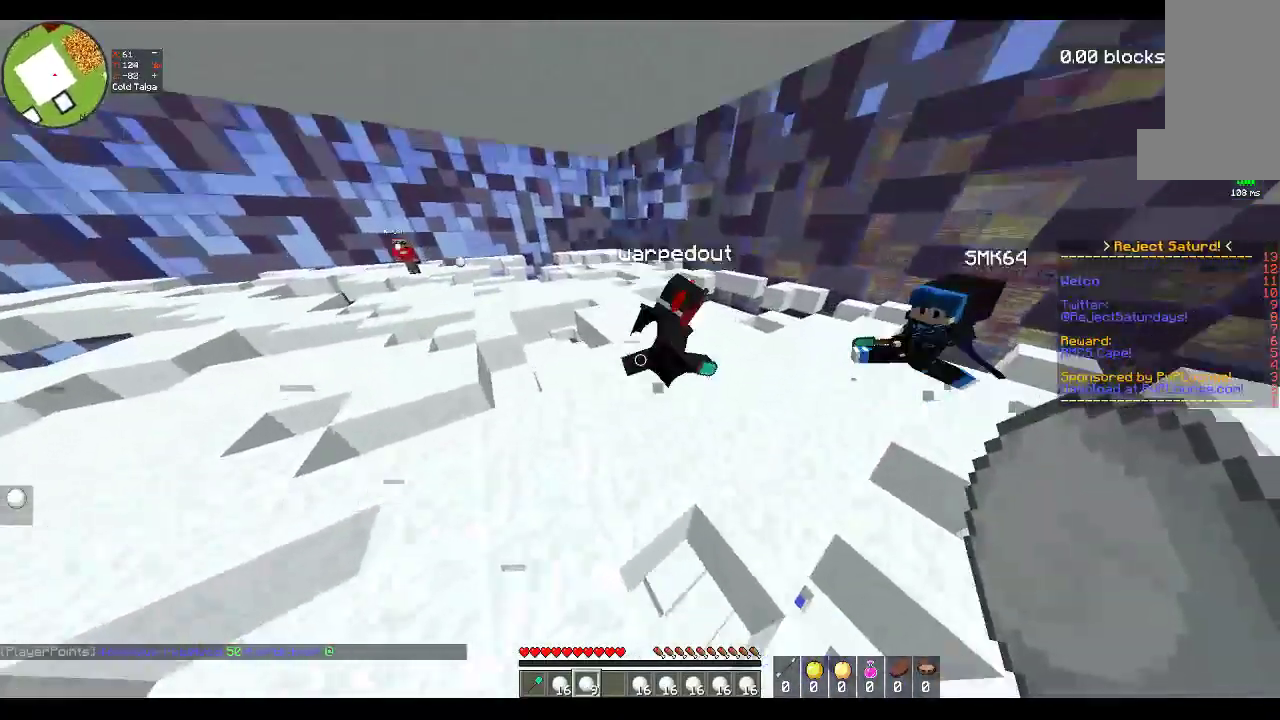
{"keys": ["a", "w"], "mouse": [], "events": [[33, "mouse_right", "down"], [150, "mouse_right", "up"], [200, "w", "up"], [217, "mouse_right", "down"], [383, "mouse_right", "up"], [383, "w", "down"]]}
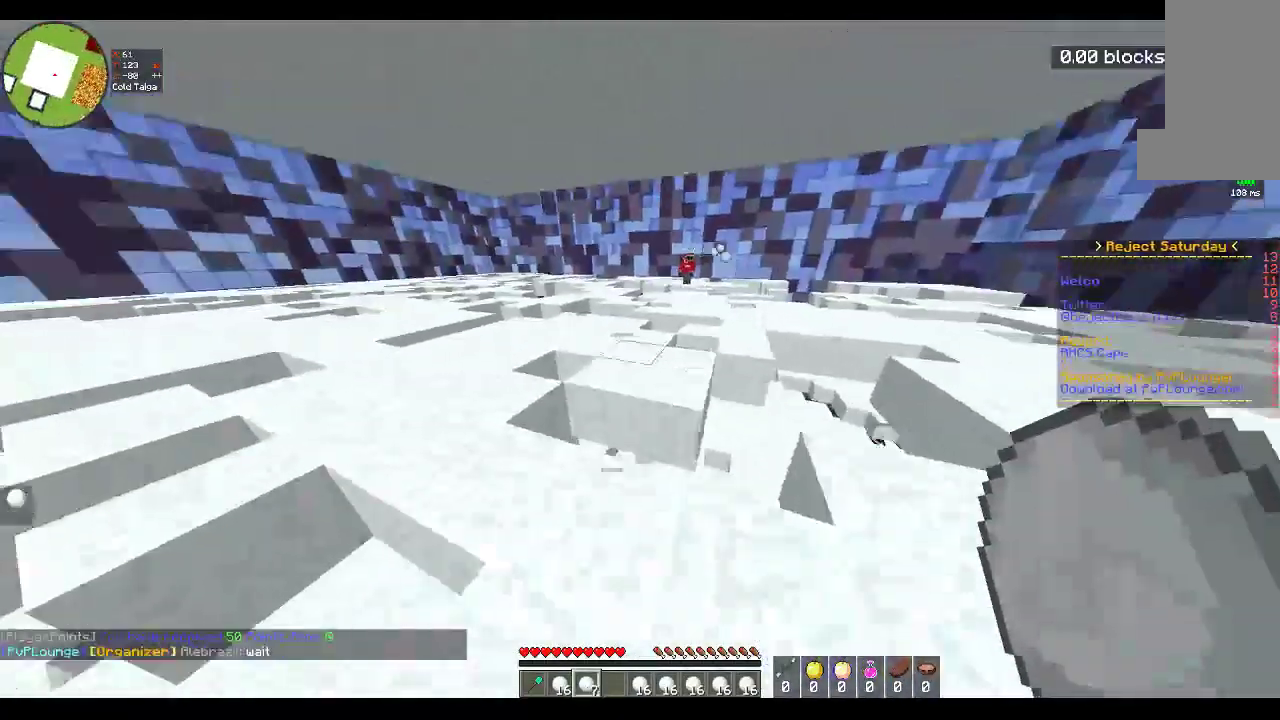
{"keys": ["a", "w"], "mouse": [], "events": [[167, "space", "down"], [433, "space", "up"]]}
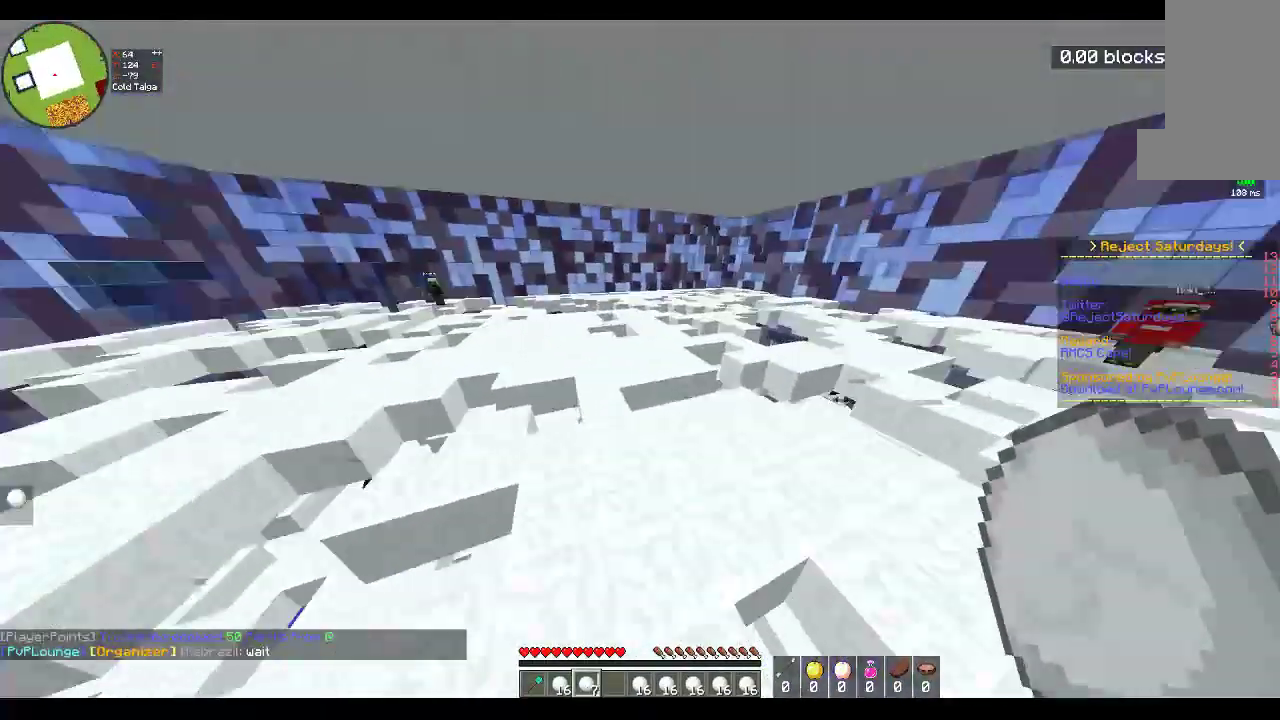
{"keys": ["space", "w"], "mouse": [], "events": [[33, "a", "up"], [133, "space", "down"]]}
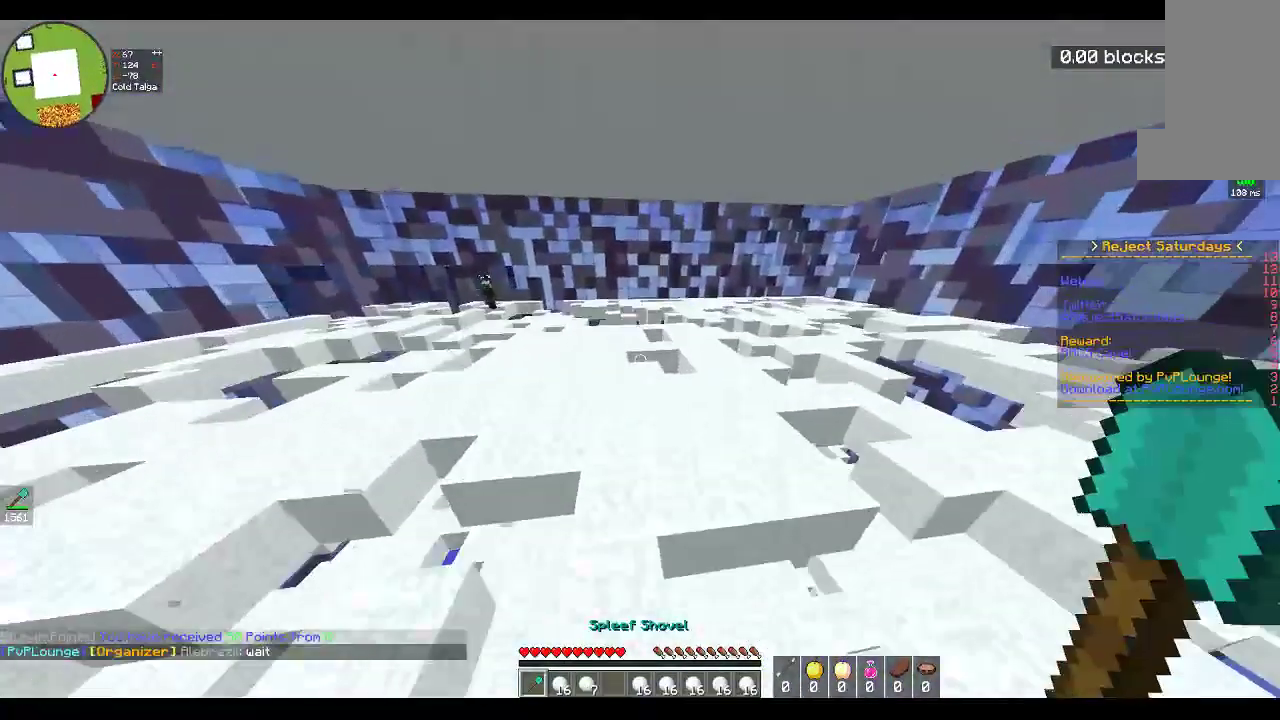
{"keys": ["a", "space", "w"], "mouse": [], "events": [[133, "a", "down"], [133, "space", "up"], [333, "space", "down"]]}
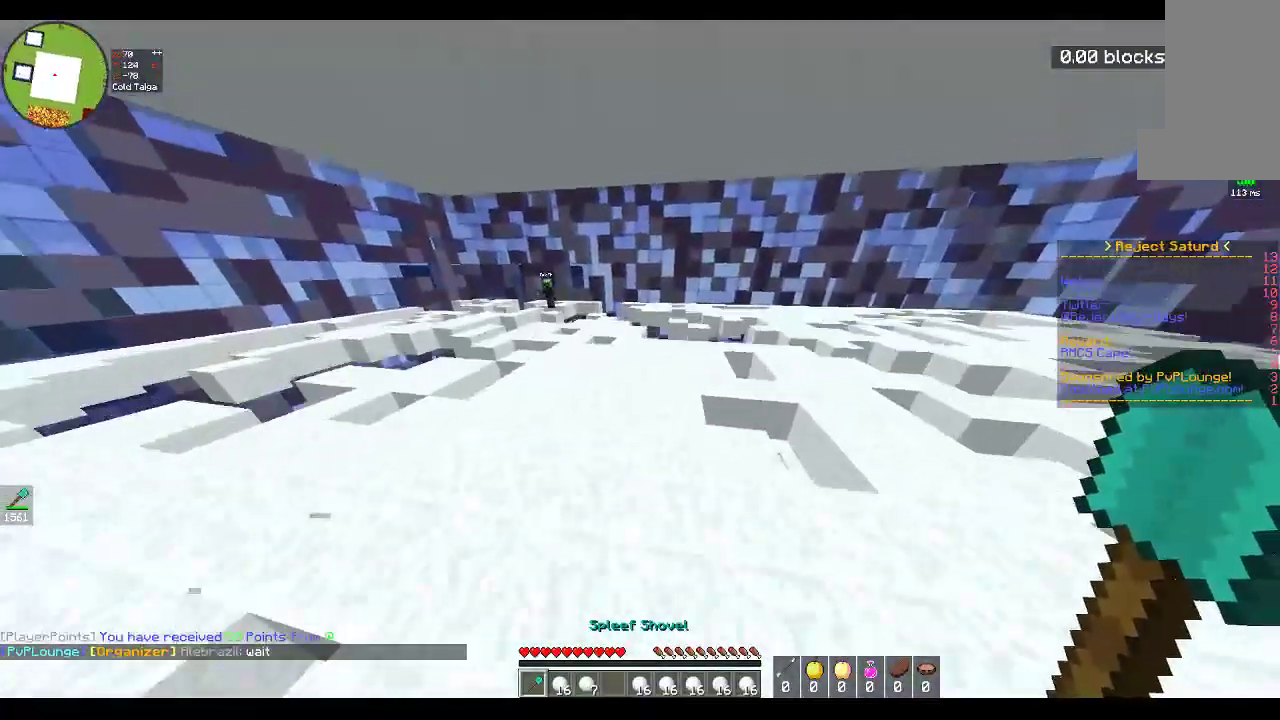
{"keys": ["space", "w"], "mouse": [], "events": [[183, "a", "up"], [233, "space", "up"], [367, "space", "down"]]}
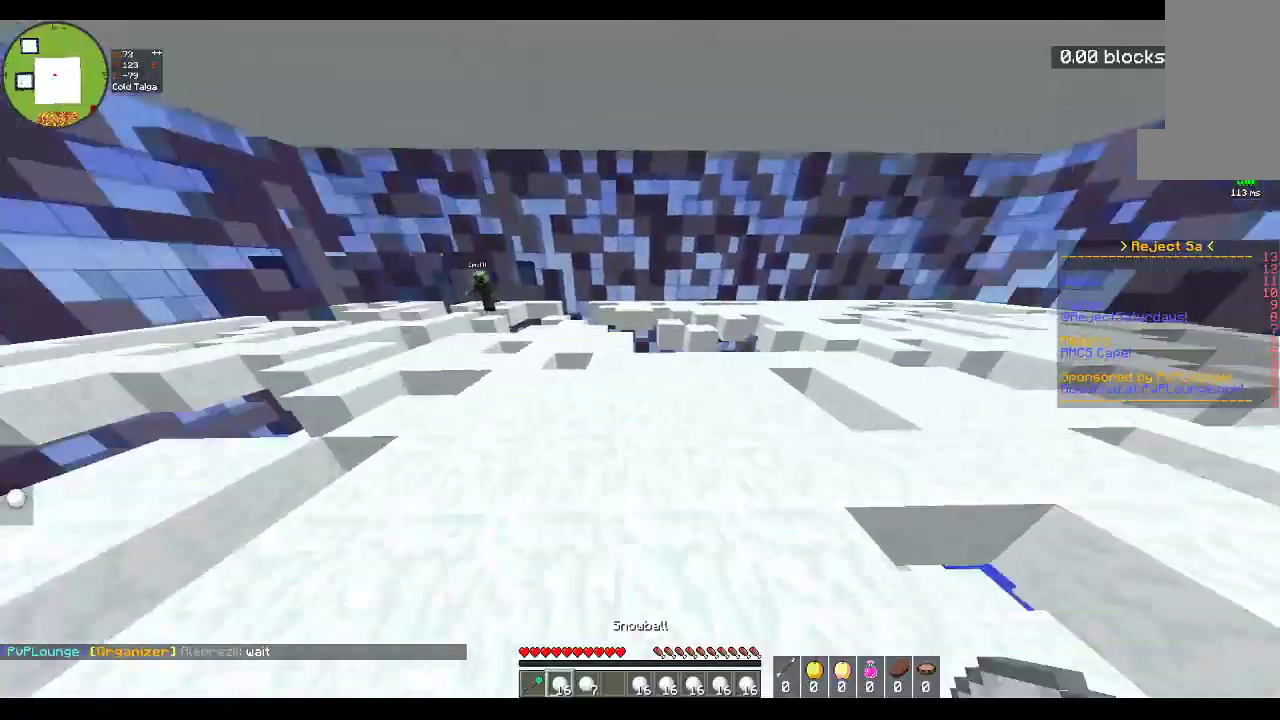
{"keys": ["space", "w"], "mouse": [], "events": [[117, "d", "down"], [250, "space", "up"], [350, "d", "up"], [483, "space", "down"]]}
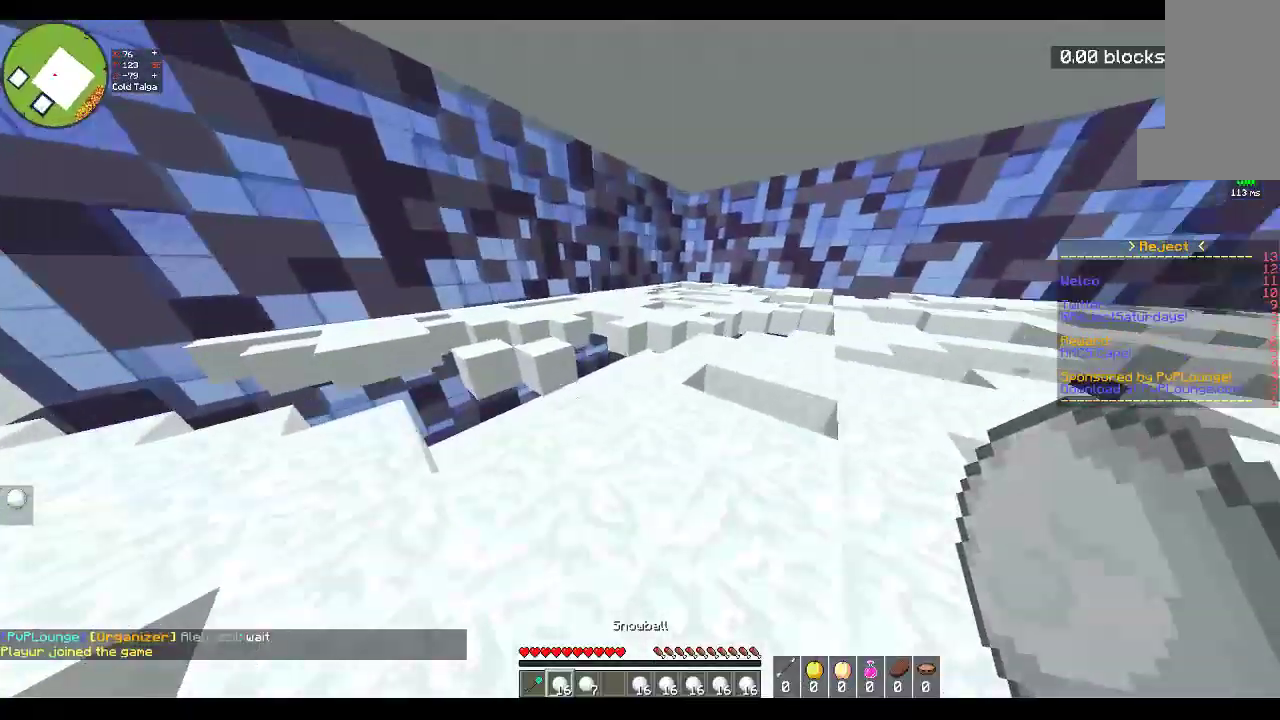
{"keys": ["w"], "mouse": [], "events": [[383, "space", "up"]]}
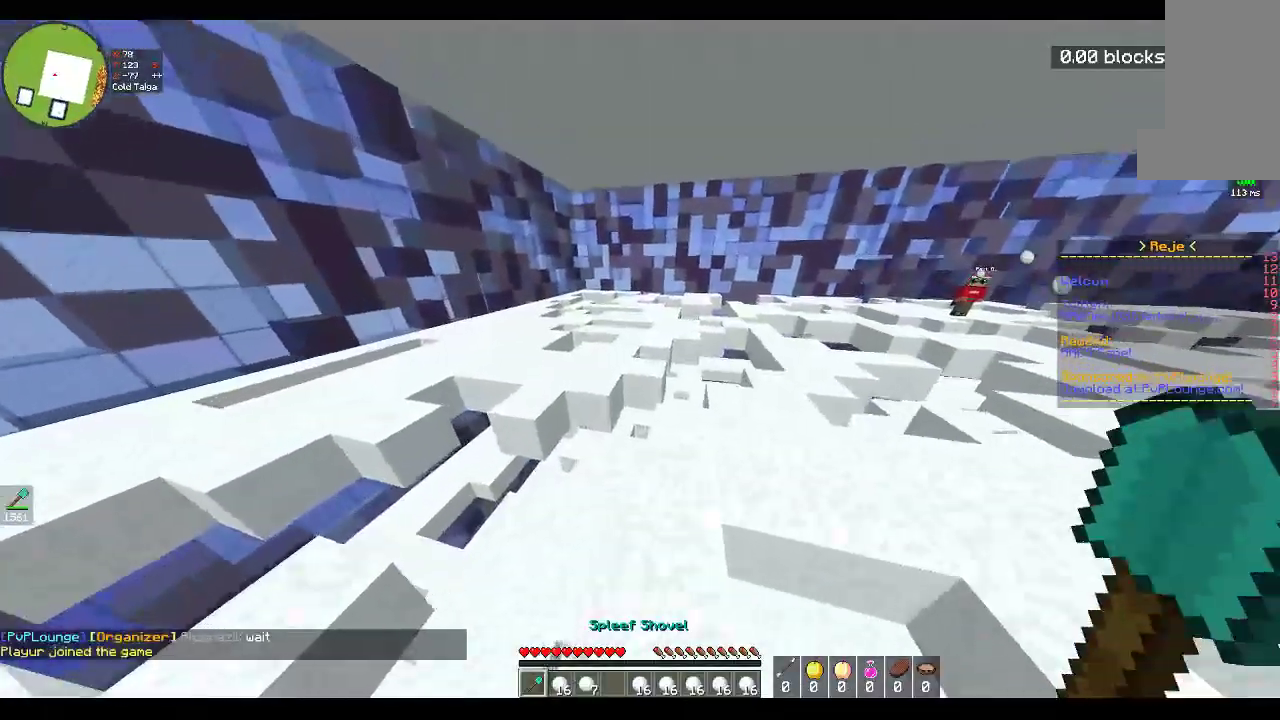
{"keys": ["space", "w"], "mouse": [], "events": [[167, "space", "down"]]}
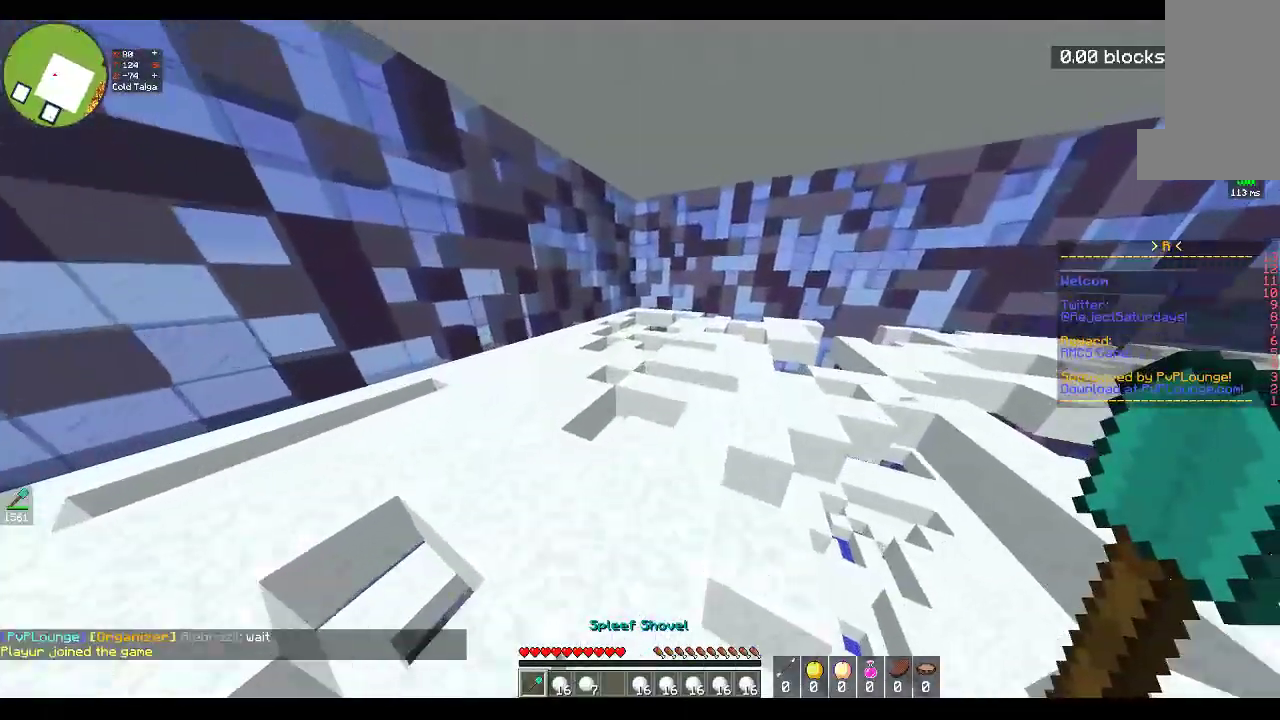
{"keys": ["space", "w"], "mouse": [], "events": [[17, "space", "up"], [133, "a", "down"], [400, "a", "up"], [467, "space", "down"]]}
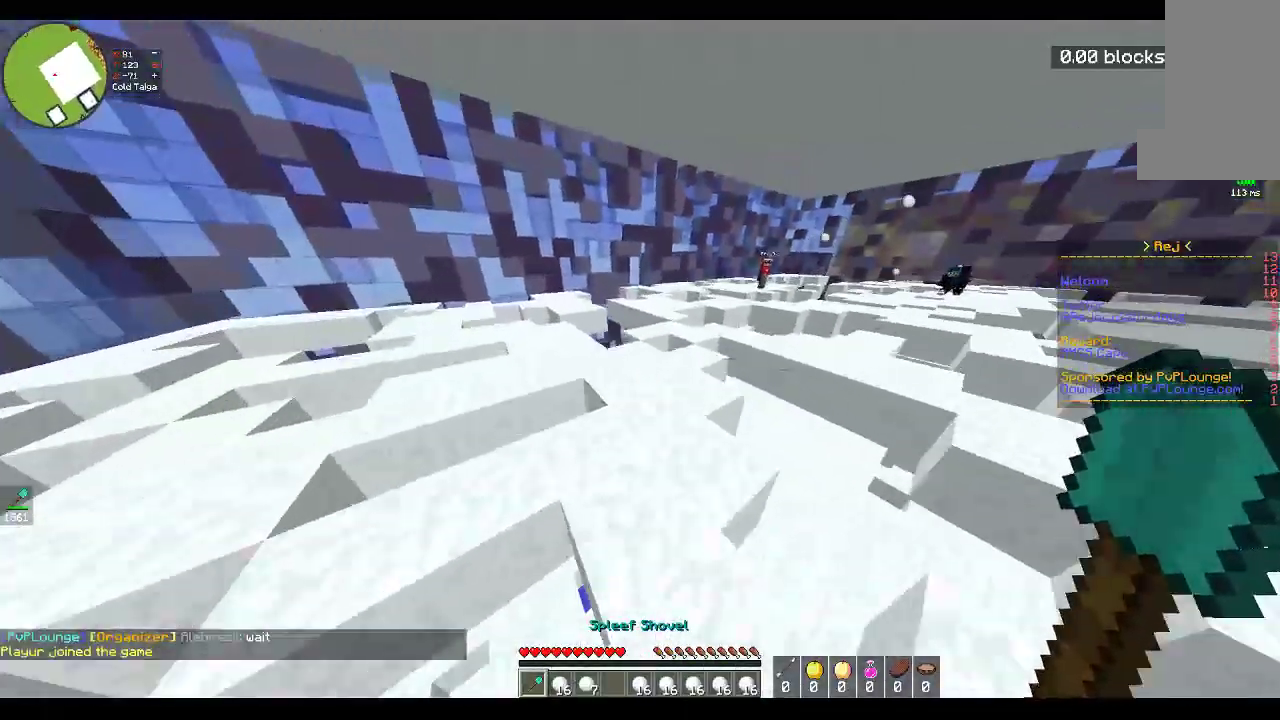
{"keys": ["a", "w"], "mouse": [], "events": [[333, "space", "up"], [383, "a", "down"]]}
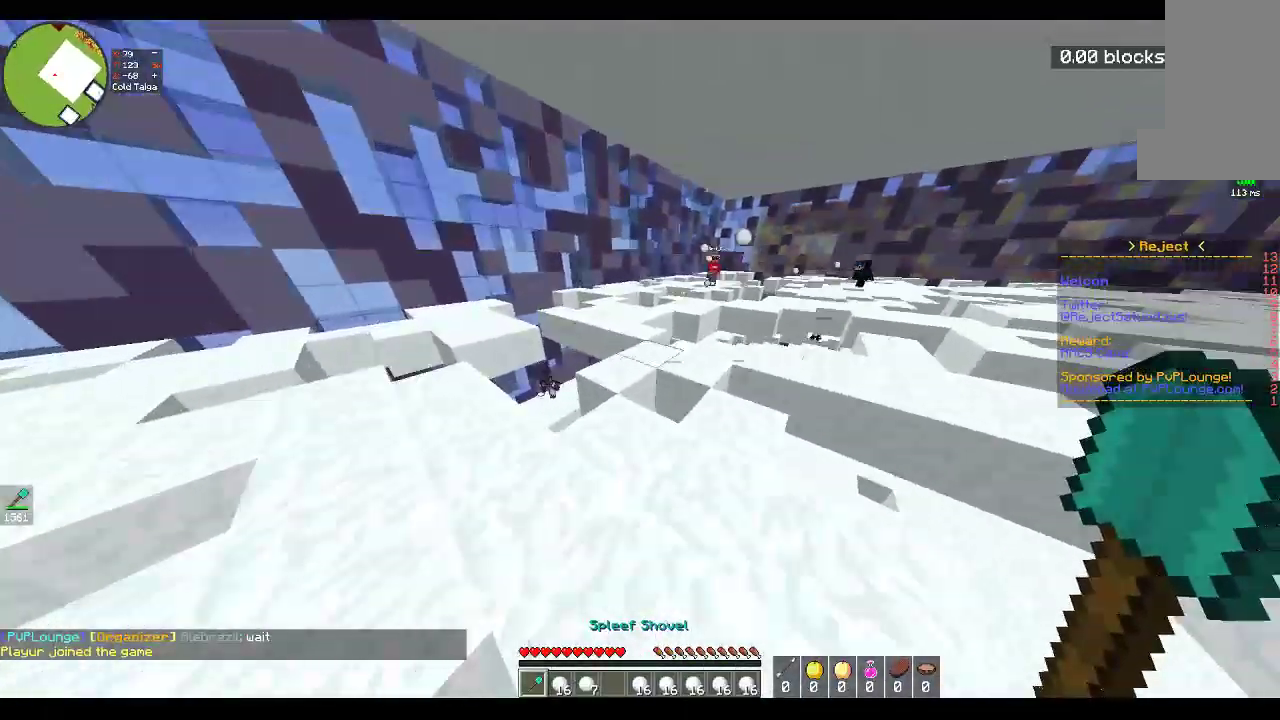
{"keys": ["a"], "mouse": ["right"], "events": [[200, "w", "up"], [417, "mouse_right", "down"]]}
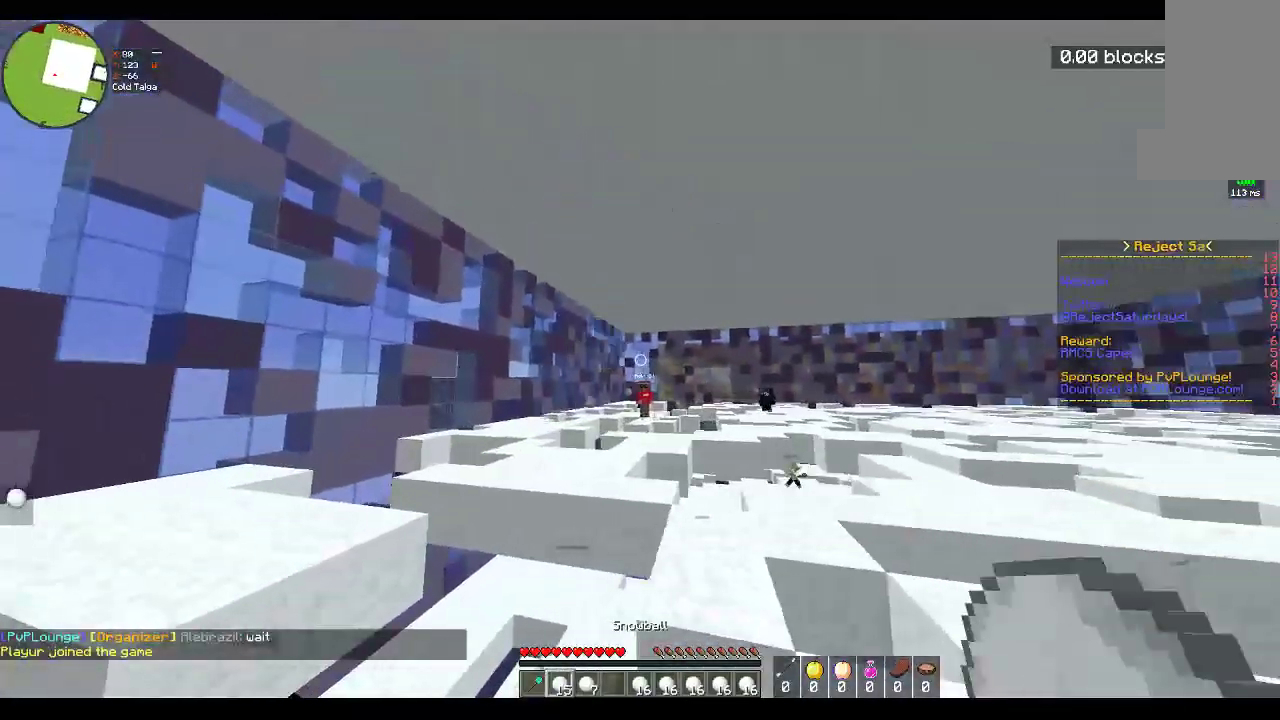
{"keys": ["d", "w"], "mouse": [], "events": [[17, "w", "down"], [200, "mouse_right", "up"], [200, "w", "up"], [233, "d", "down"], [233, "s", "down"], [333, "a", "up"], [400, "s", "up"], [417, "w", "down"]]}
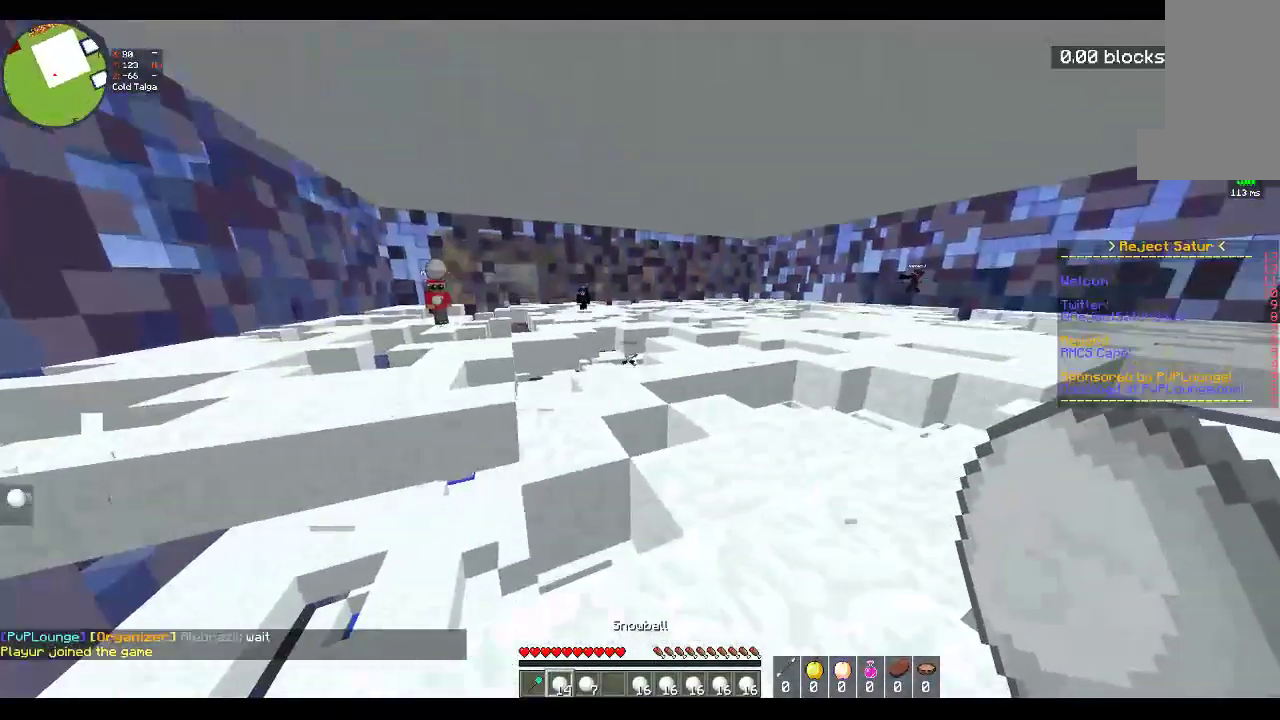
{"keys": ["w"], "mouse": [], "events": [[150, "d", "up"], [283, "d", "down"], [500, "d", "up"]]}
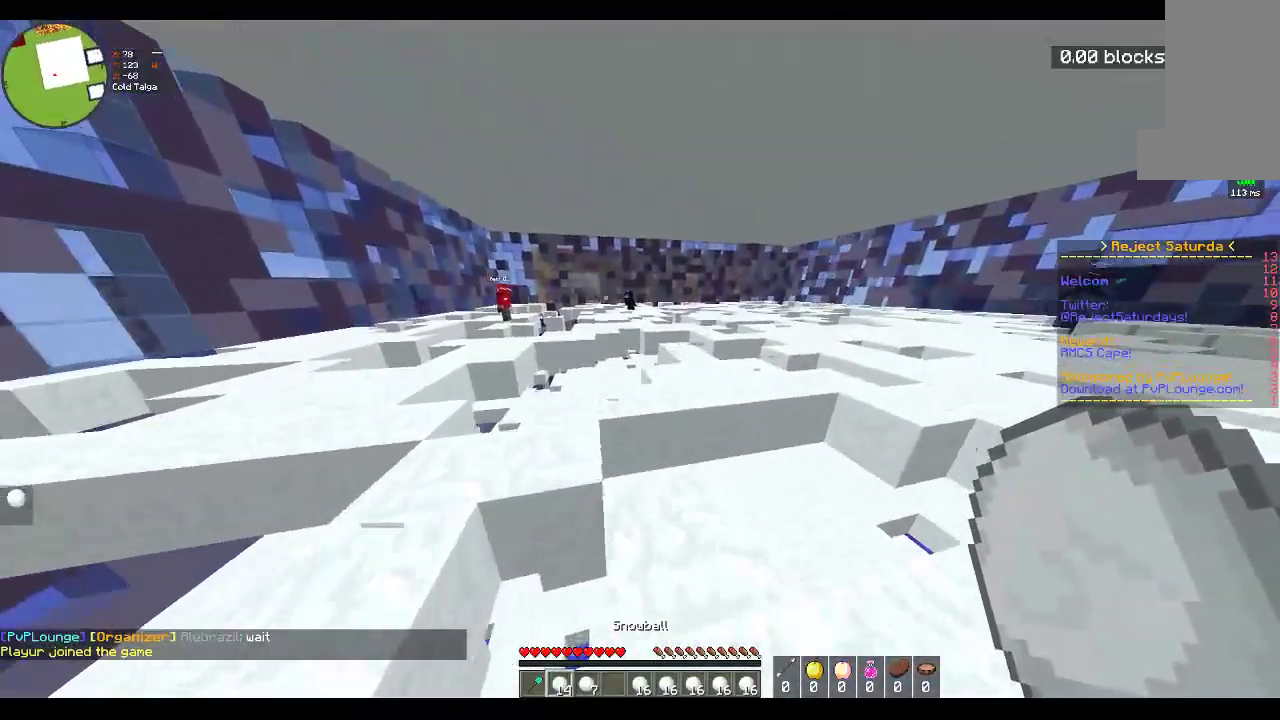
{"keys": ["a", "s"], "mouse": ["right"], "events": [[167, "space", "down"], [233, "a", "down"], [367, "space", "up"], [383, "s", "down"], [383, "w", "up"], [417, "mouse_right", "down"]]}
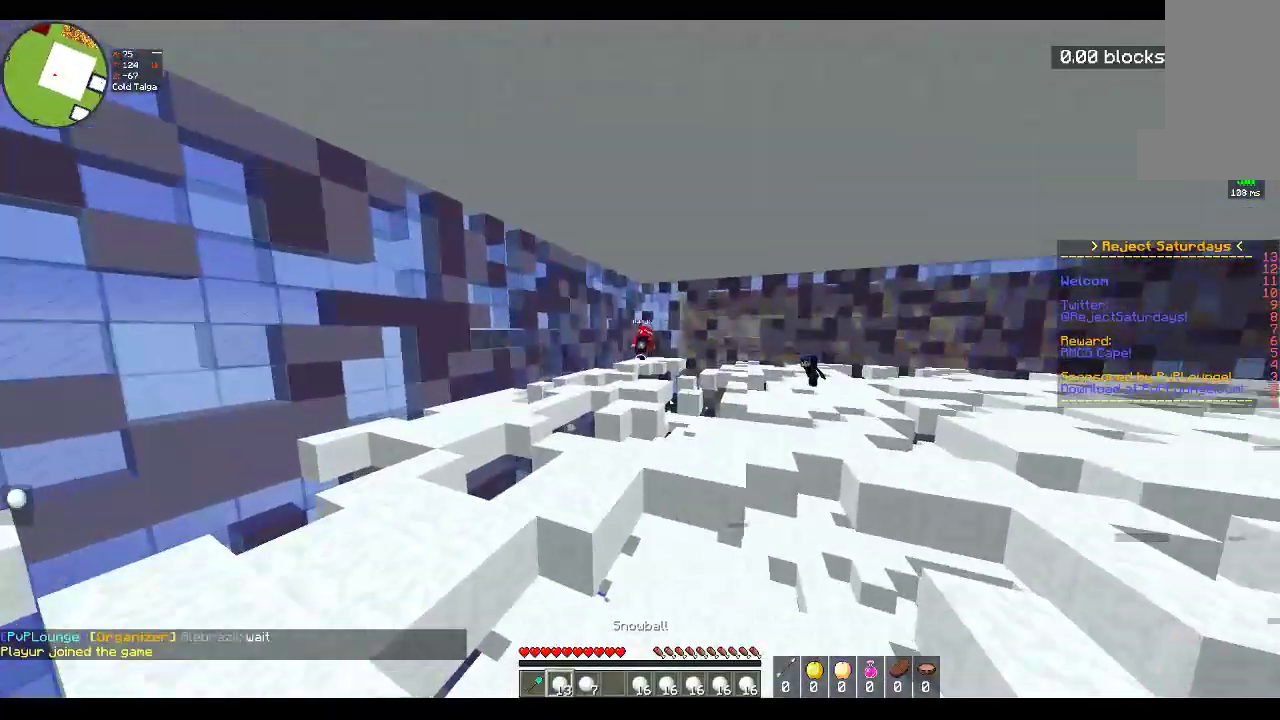
{"keys": ["a", "space", "w"], "mouse": [], "events": [[200, "mouse_right", "up"], [267, "s", "up"], [283, "w", "down"], [333, "space", "down"]]}